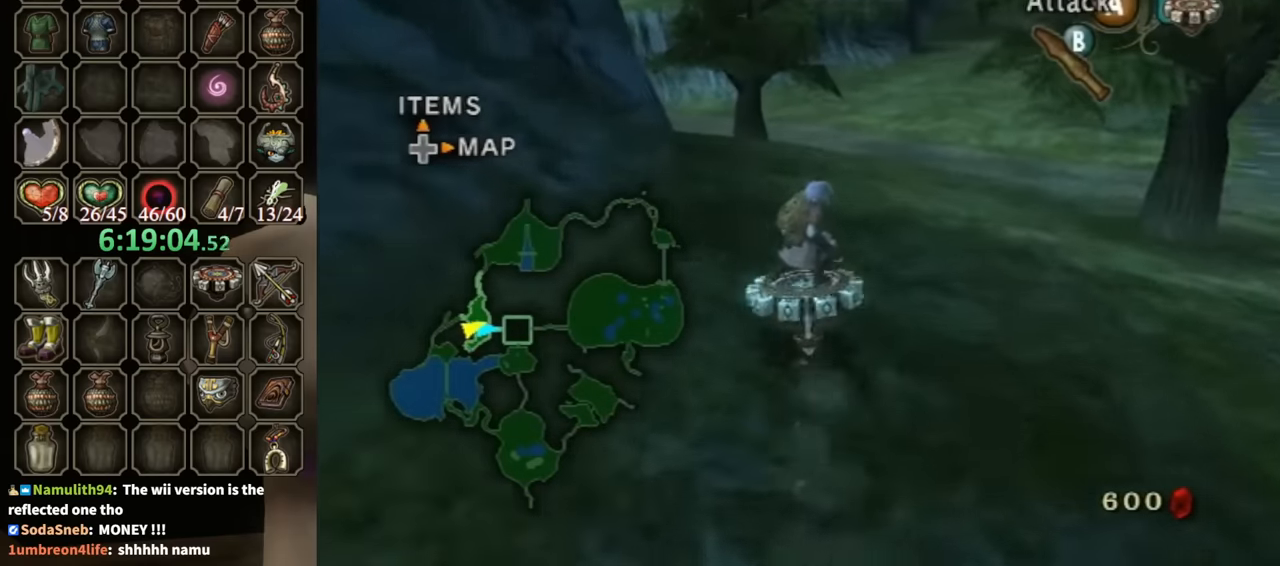
Gameplay with a controller (Nintendo layout); each line is a JSON object with the inputs held at the frame after it. "events" lists button and stick changes between this image and that frame as [ms after this image, input, new state], when the widget could be followed in between. Not read: L3 R3.
{"buttons": ["R1"], "left_stick": "center", "right_stick": "center", "events": [[67, "left_stick", "center"]]}
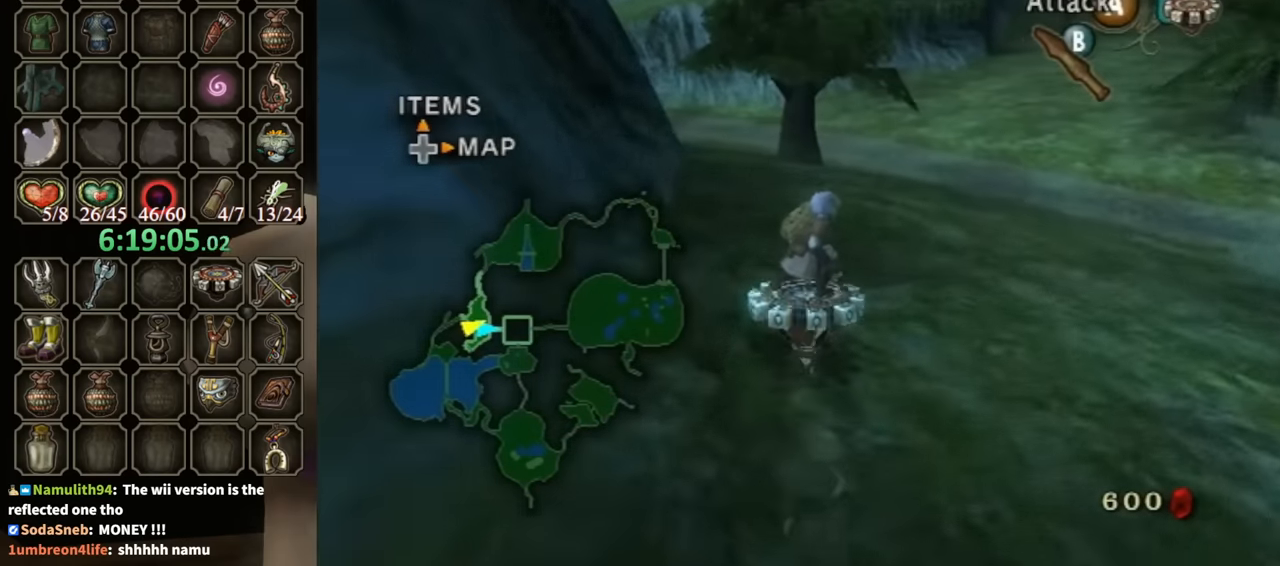
{"buttons": ["R1"], "left_stick": "center", "right_stick": "center", "events": [[334, "left_stick", "left"], [434, "left_stick", "center"]]}
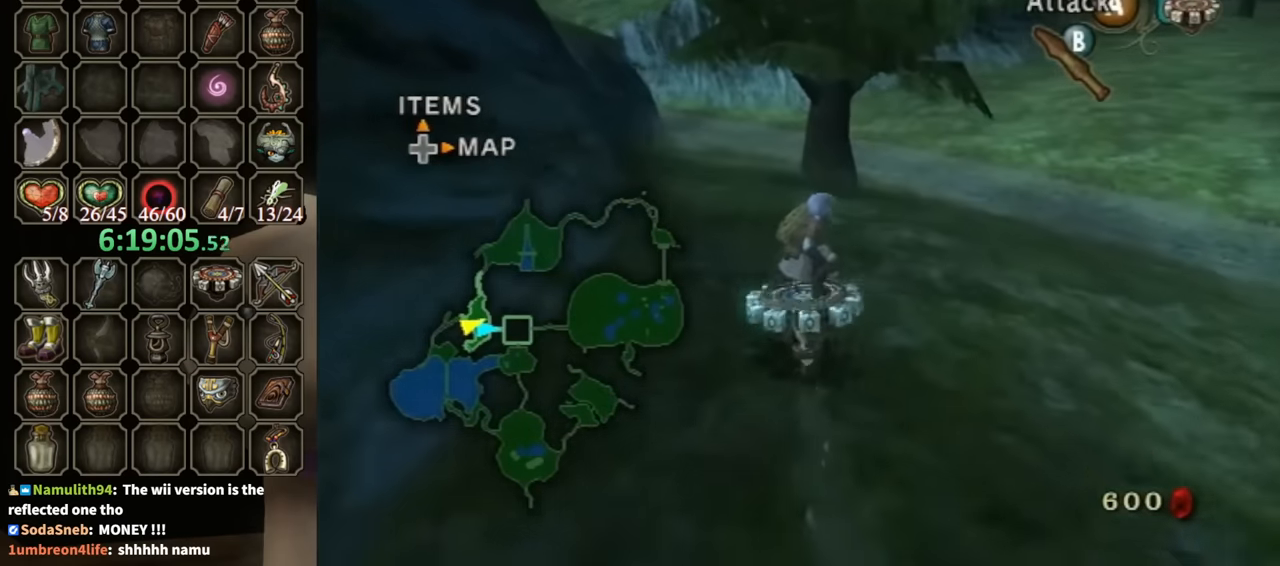
{"buttons": ["R1"], "left_stick": "center", "right_stick": "center", "events": [[300, "left_stick", "left"], [367, "left_stick", "center"]]}
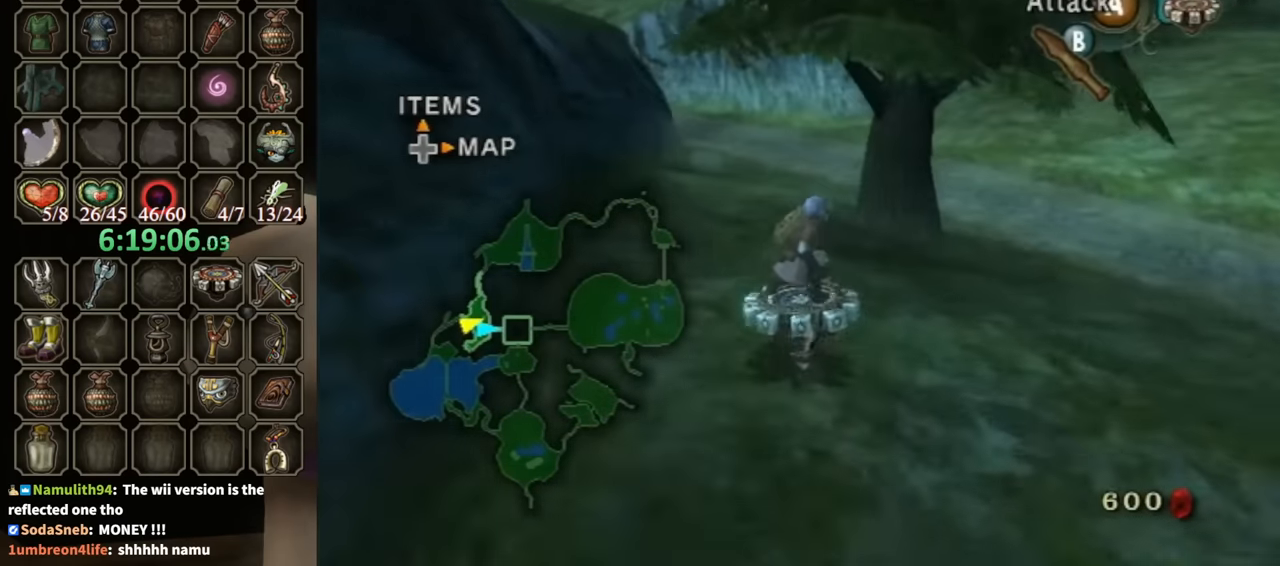
{"buttons": ["R1"], "left_stick": "center", "right_stick": "center", "events": []}
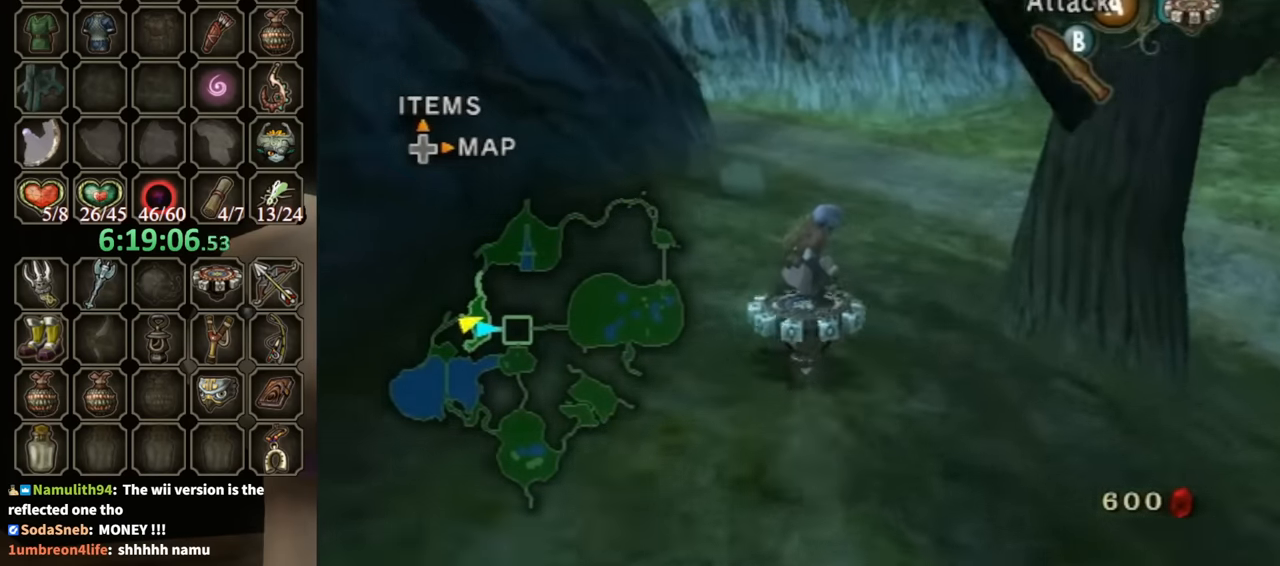
{"buttons": ["R1"], "left_stick": "left", "right_stick": "center", "events": [[434, "left_stick", "left"]]}
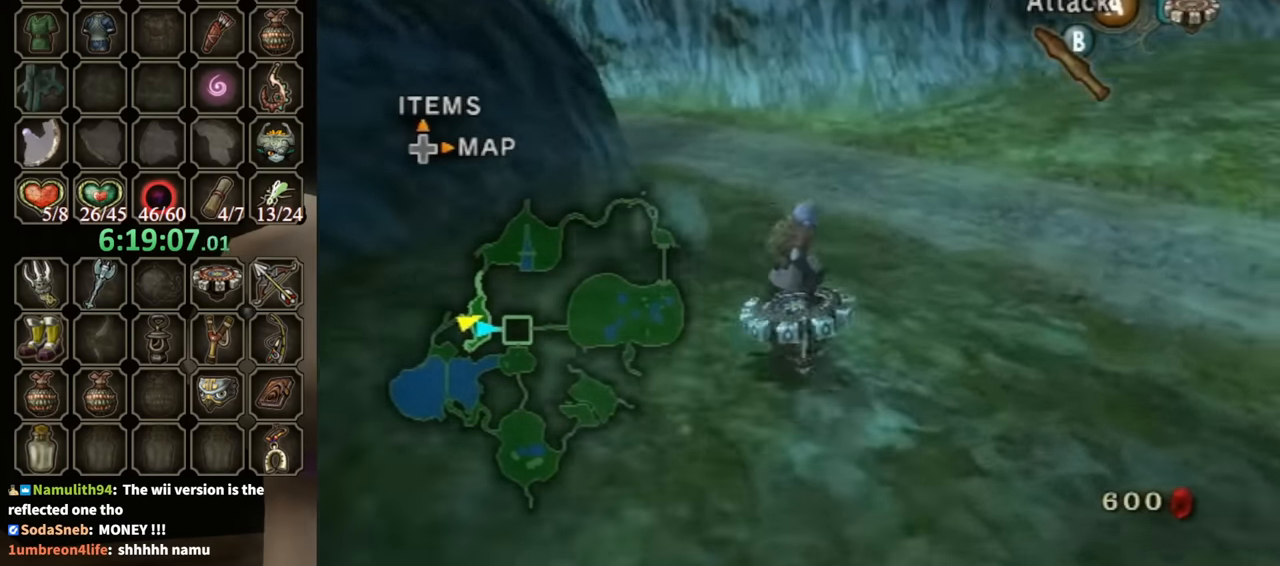
{"buttons": ["R1"], "left_stick": "center", "right_stick": "center", "events": [[67, "left_stick", "center"], [367, "A", "down"], [500, "A", "up"]]}
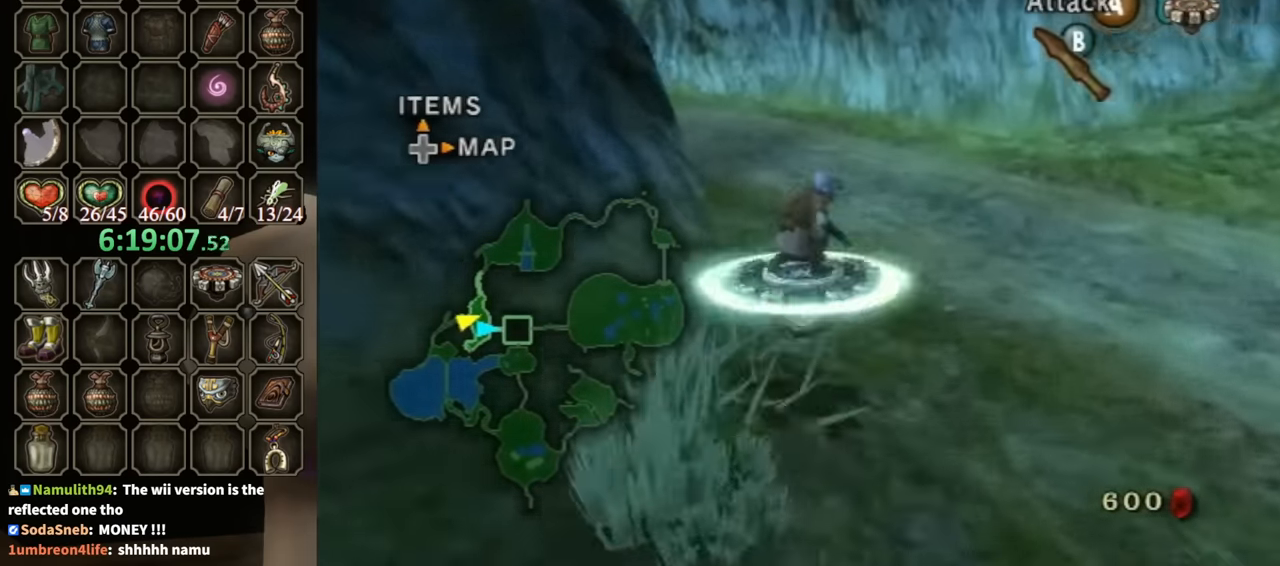
{"buttons": ["R1"], "left_stick": "left", "right_stick": "center", "events": [[467, "left_stick", "left"]]}
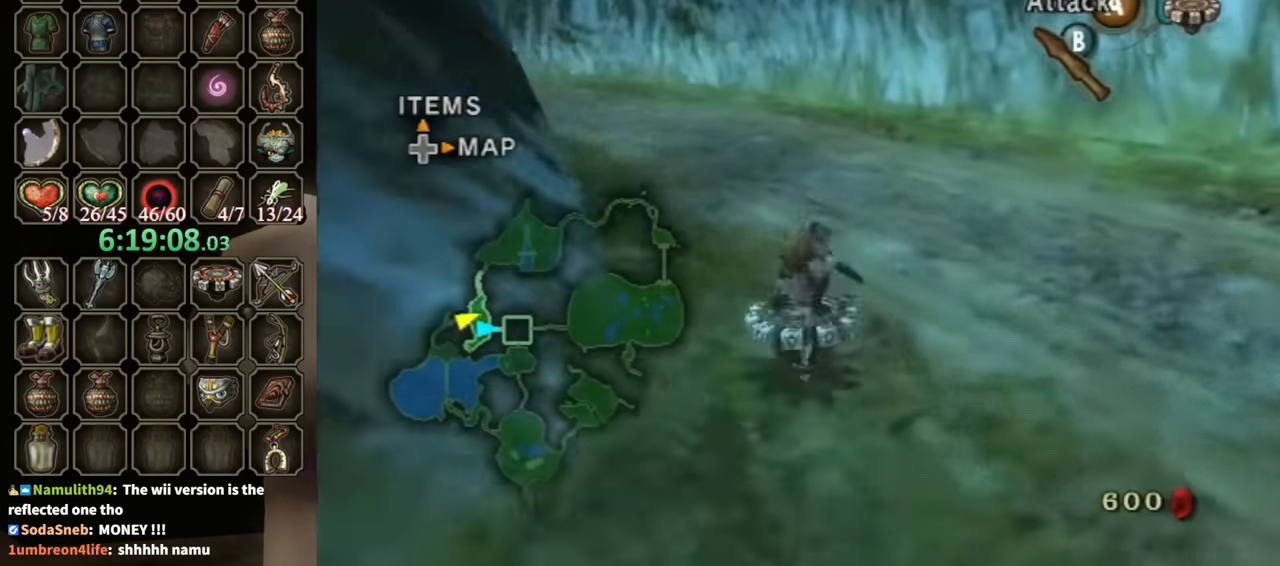
{"buttons": ["R1"], "left_stick": "center", "right_stick": "center", "events": [[467, "left_stick", "center"]]}
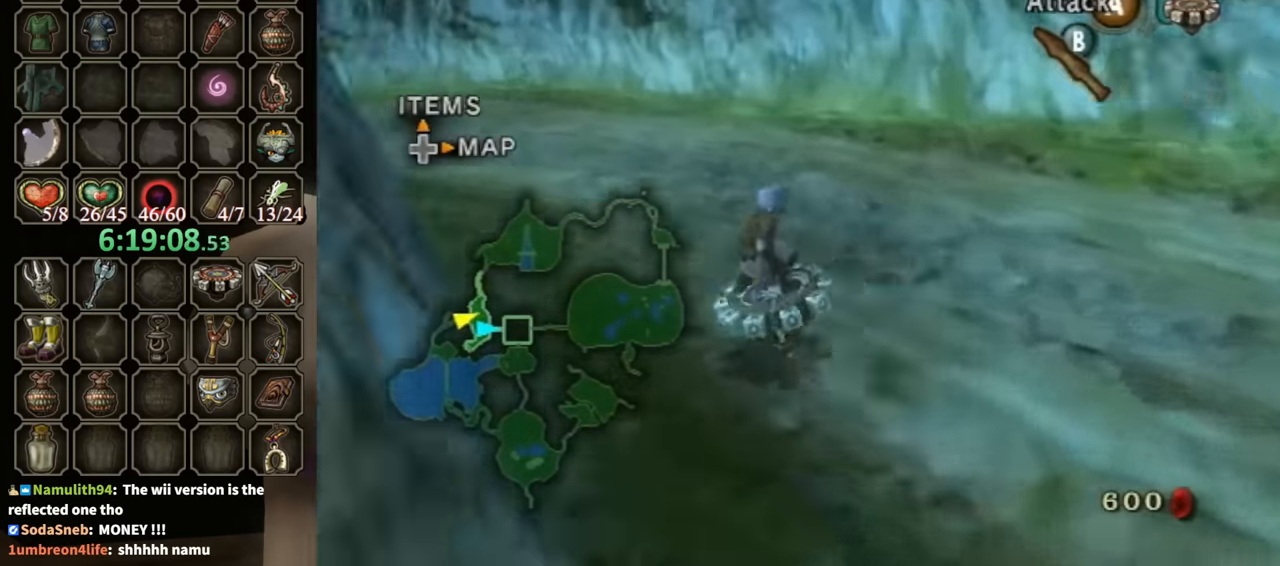
{"buttons": ["R1"], "left_stick": "center", "right_stick": "center", "events": []}
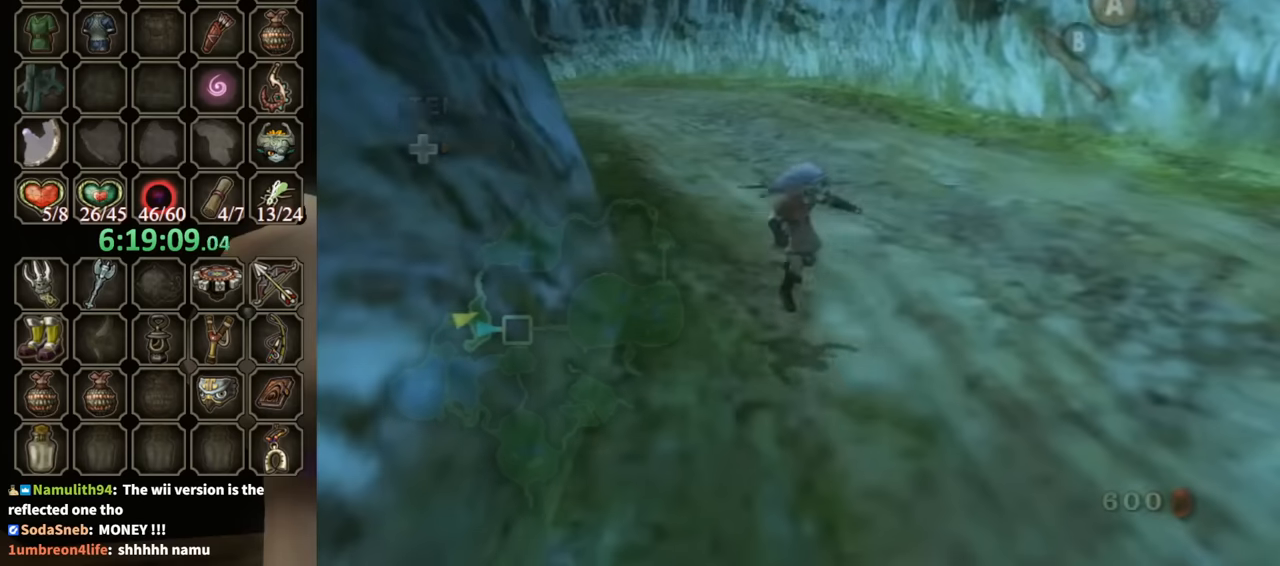
{"buttons": ["R1"], "left_stick": "center", "right_stick": "center", "events": [[200, "left_stick", "left"], [367, "left_stick", "center"]]}
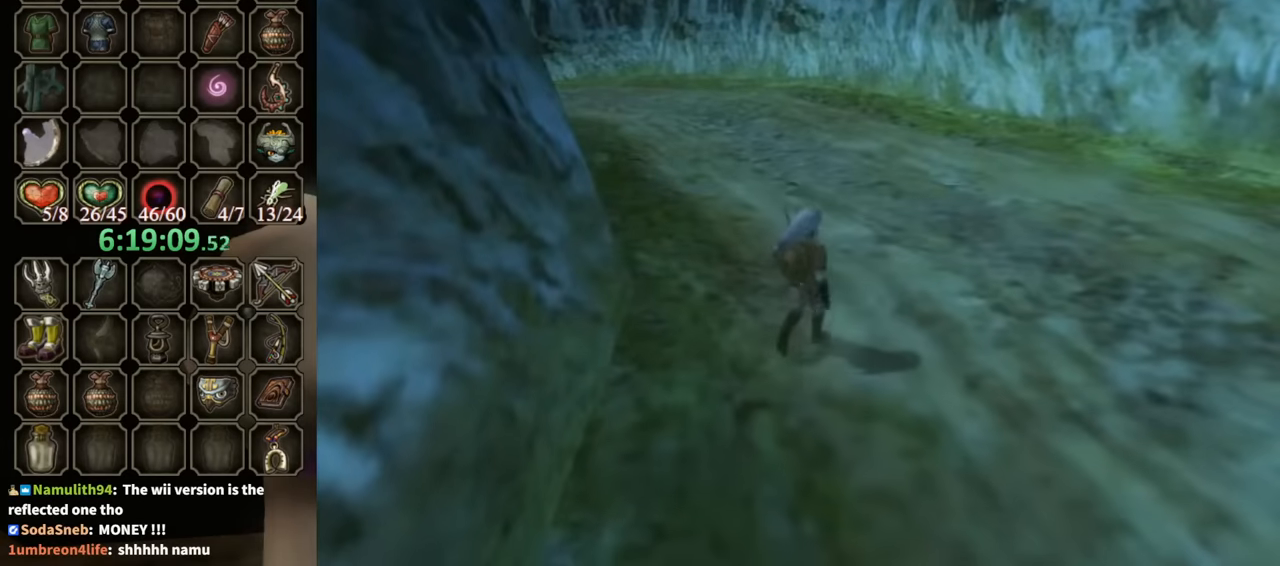
{"buttons": [], "left_stick": "center", "right_stick": "center", "events": [[100, "R1", "up"]]}
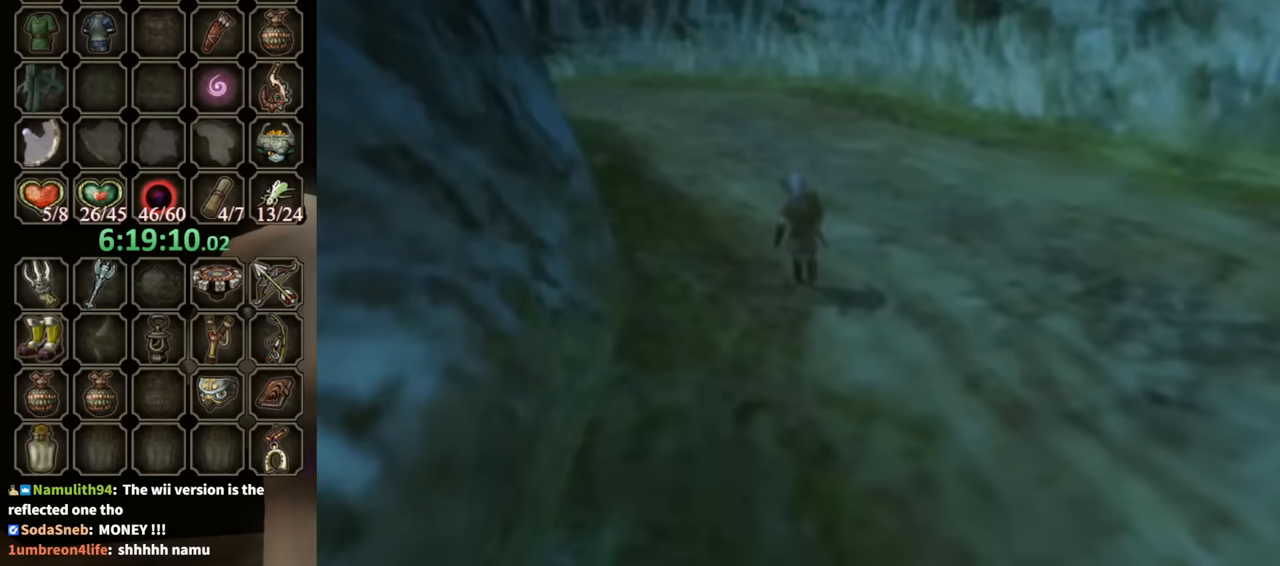
{"buttons": [], "left_stick": "center", "right_stick": "center", "events": []}
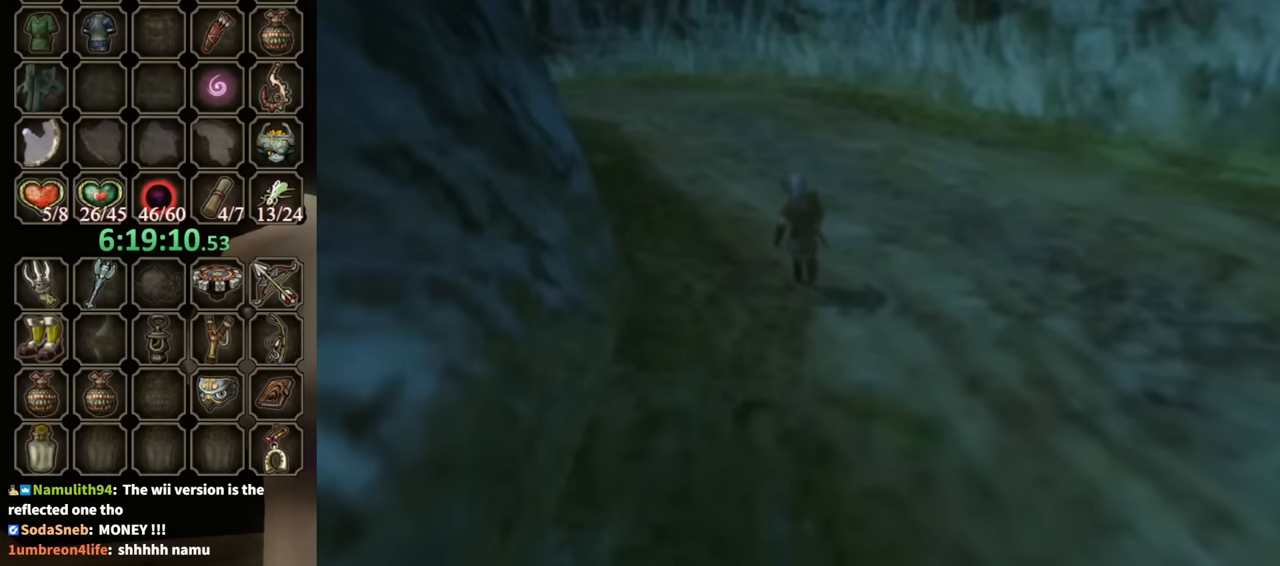
{"buttons": [], "left_stick": "center", "right_stick": "center", "events": []}
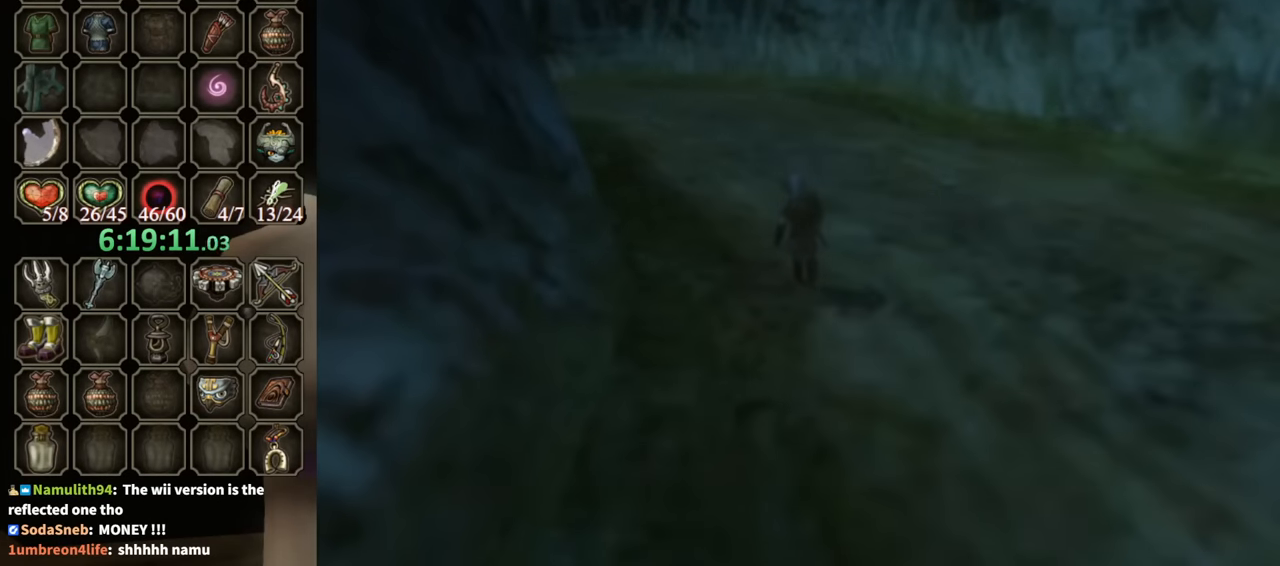
{"buttons": [], "left_stick": "center", "right_stick": "center", "events": []}
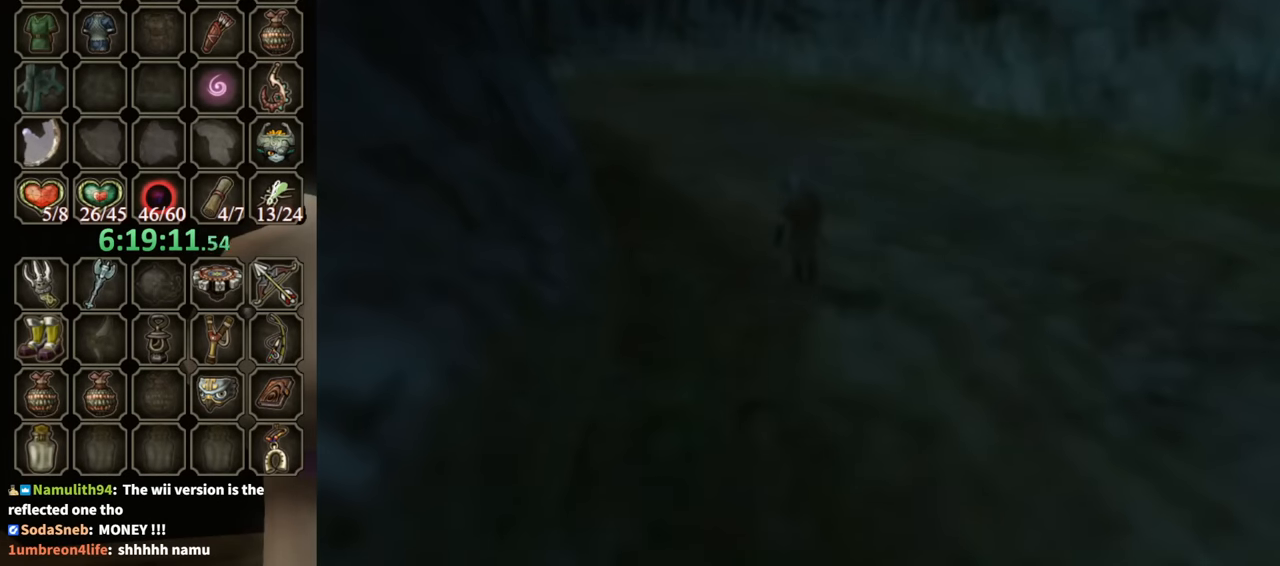
{"buttons": [], "left_stick": "center", "right_stick": "center", "events": []}
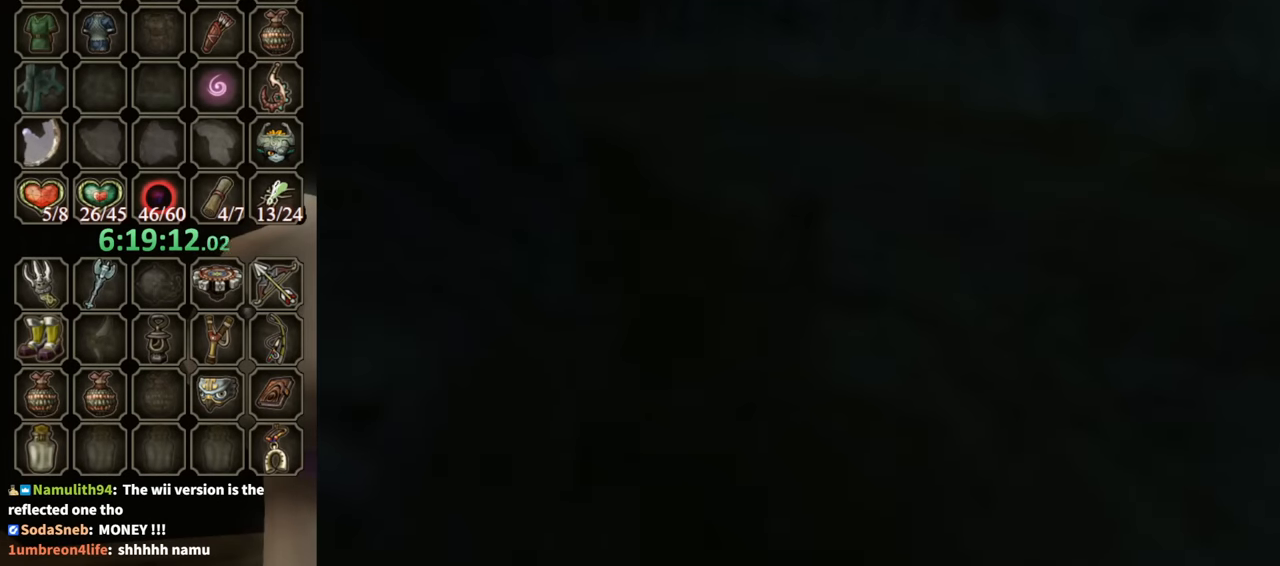
{"buttons": [], "left_stick": "center", "right_stick": "center", "events": []}
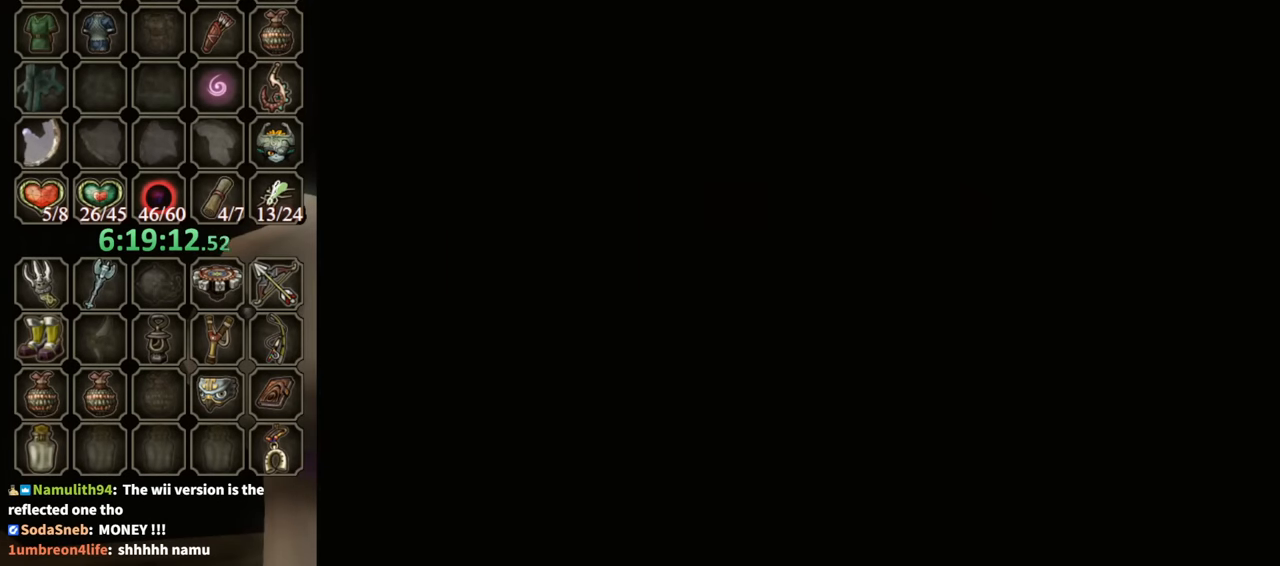
{"buttons": [], "left_stick": "center", "right_stick": "center", "events": []}
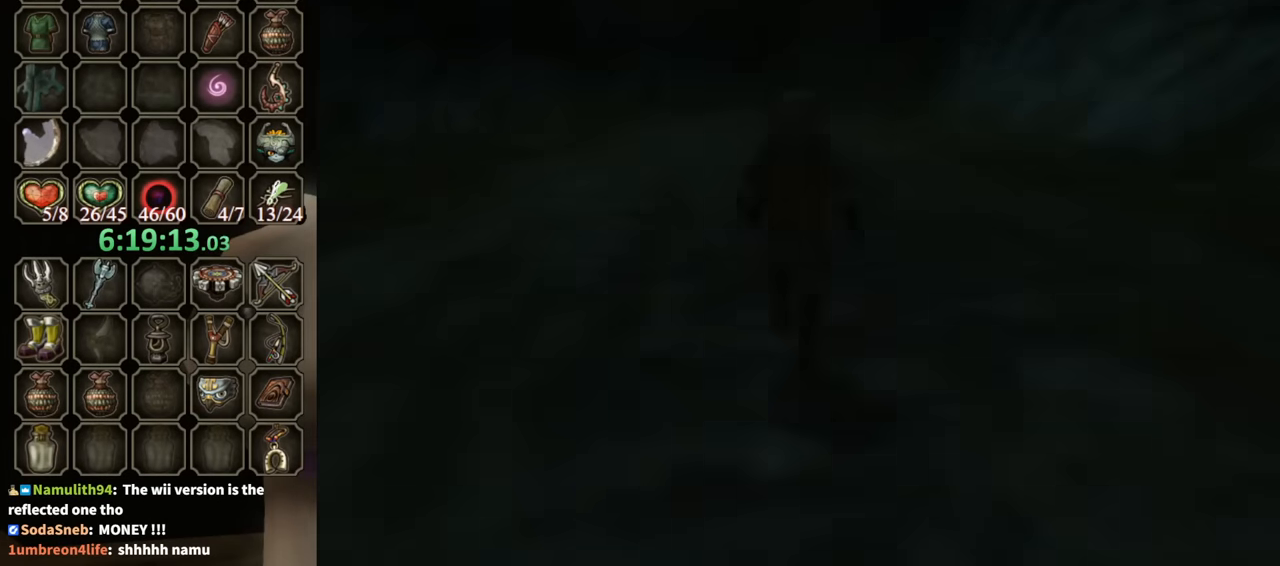
{"buttons": [], "left_stick": "up", "right_stick": "center", "events": [[367, "left_stick", "up"]]}
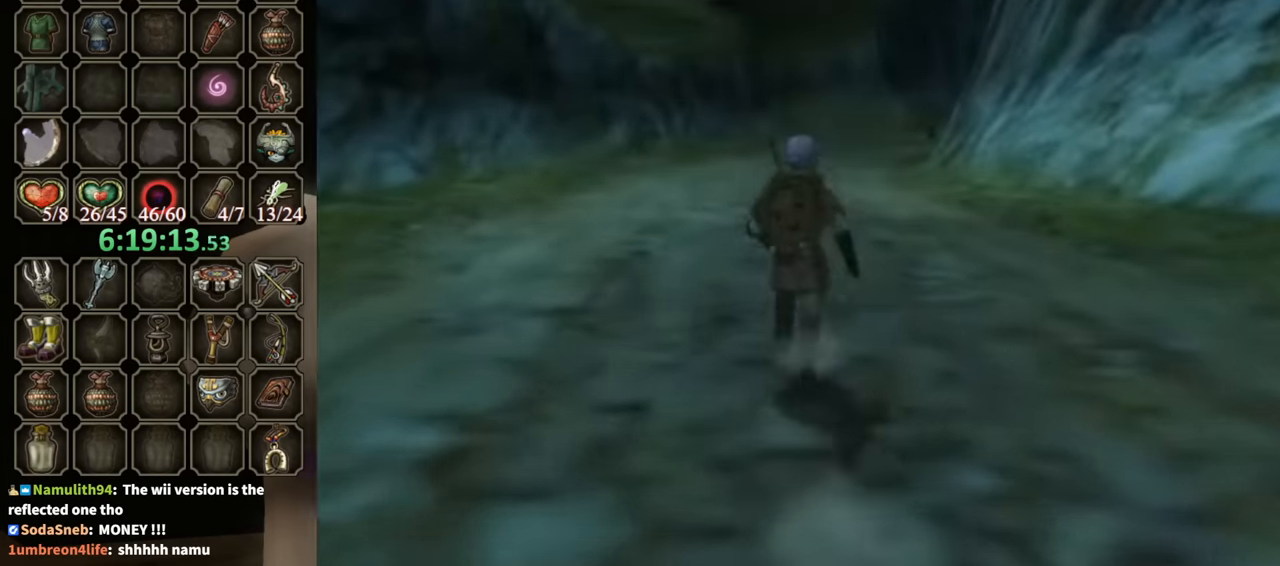
{"buttons": ["R1"], "left_stick": "center", "right_stick": "center", "events": [[367, "R1", "down"], [367, "X", "down"], [433, "X", "up"], [467, "left_stick", "center"]]}
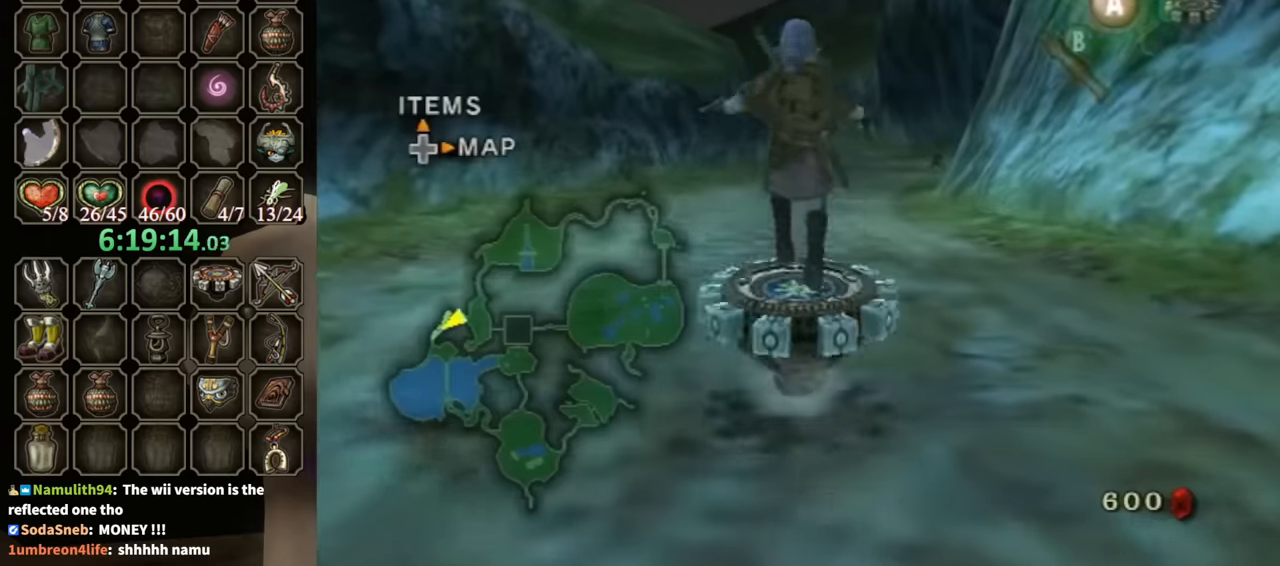
{"buttons": ["R1"], "left_stick": "center", "right_stick": "center", "events": []}
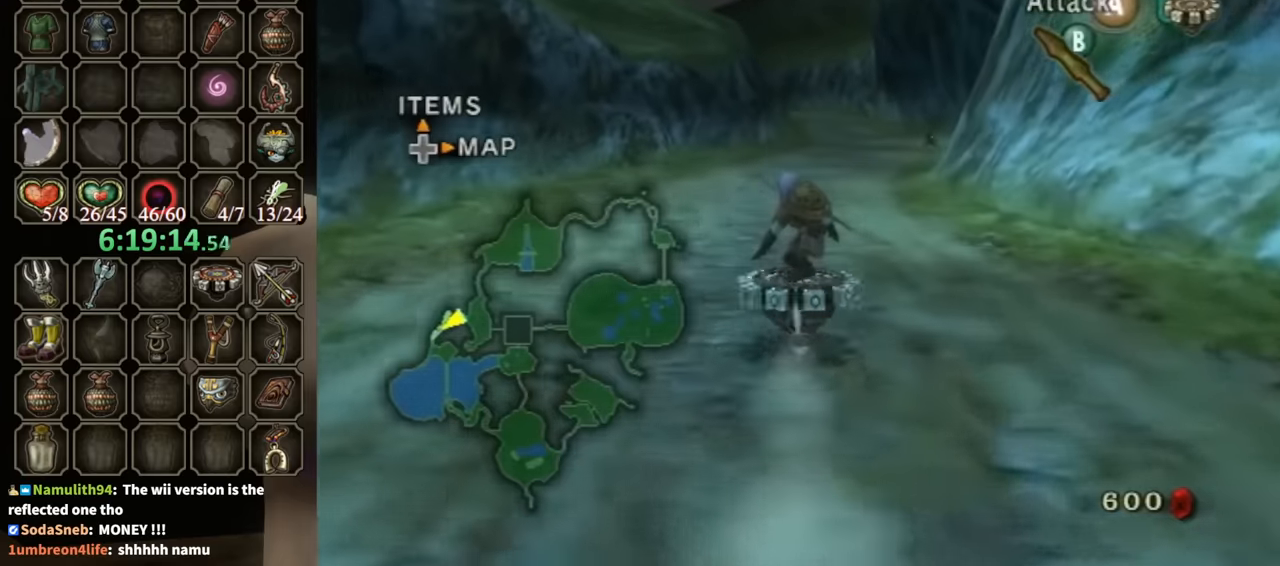
{"buttons": ["R1"], "left_stick": "center", "right_stick": "center", "events": []}
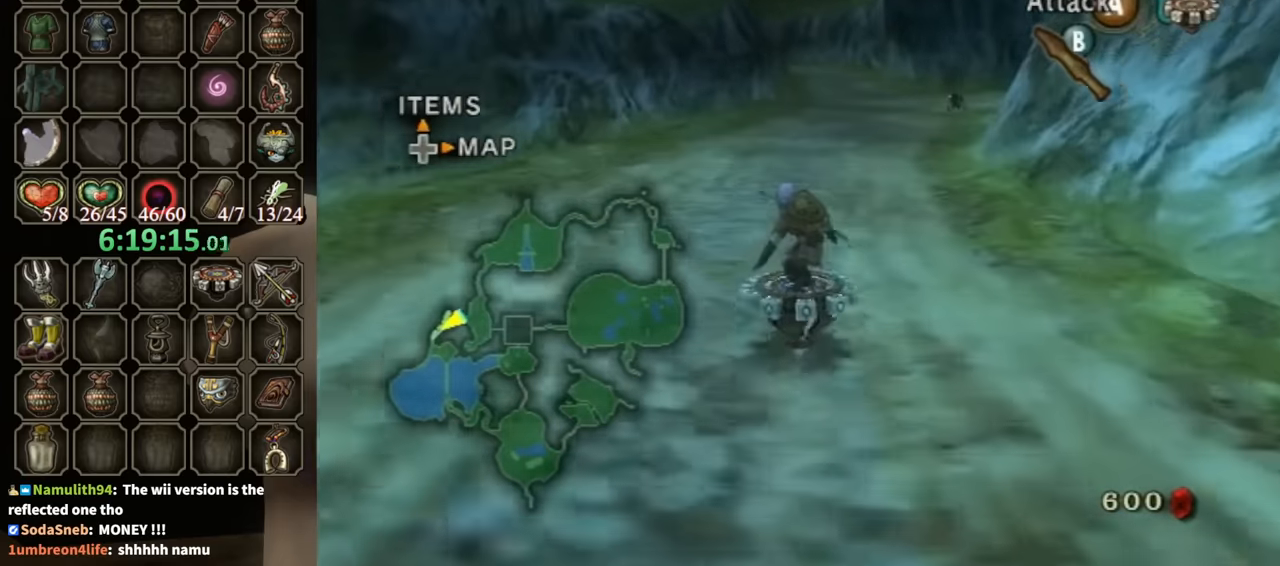
{"buttons": ["R1"], "left_stick": "center", "right_stick": "center", "events": []}
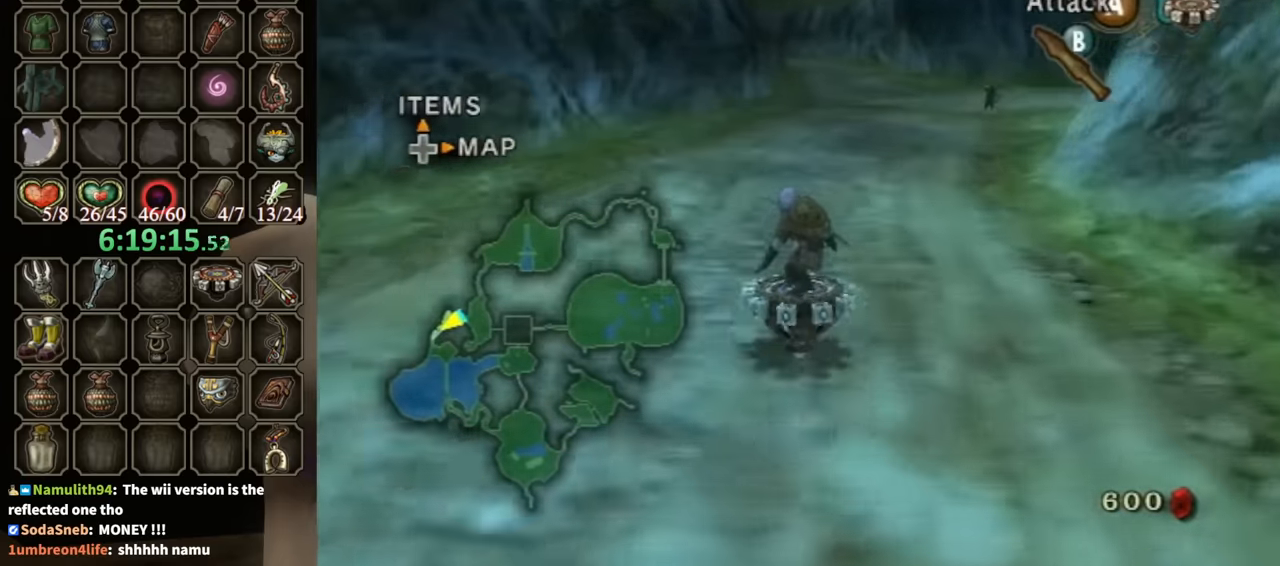
{"buttons": ["R1"], "left_stick": "center", "right_stick": "center", "events": []}
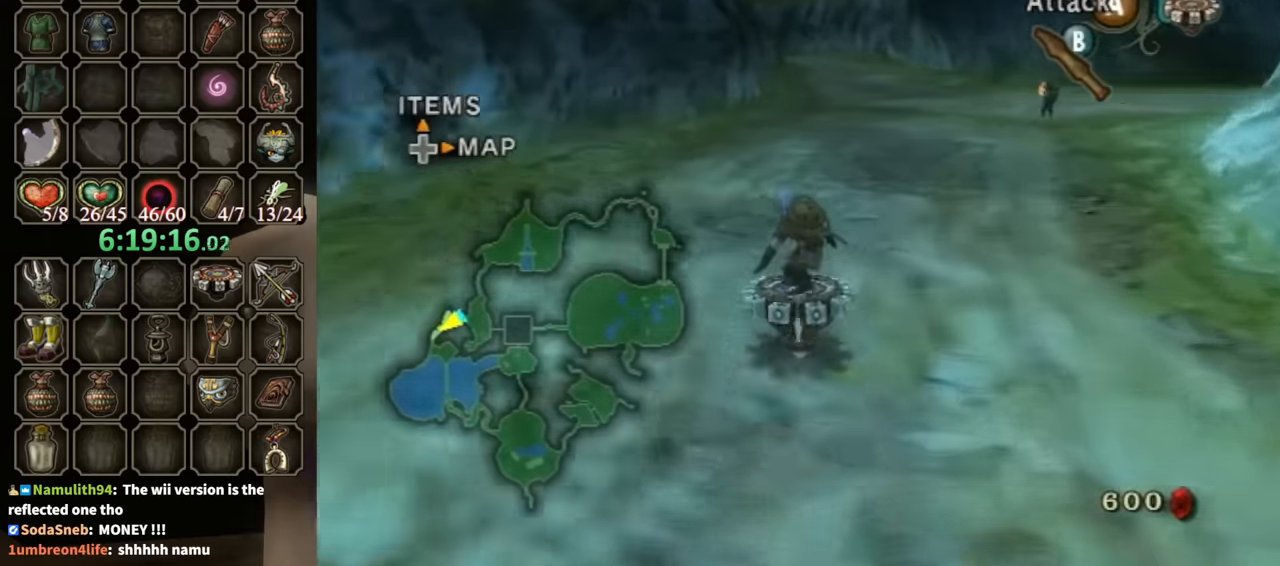
{"buttons": ["R1"], "left_stick": "center", "right_stick": "center", "events": []}
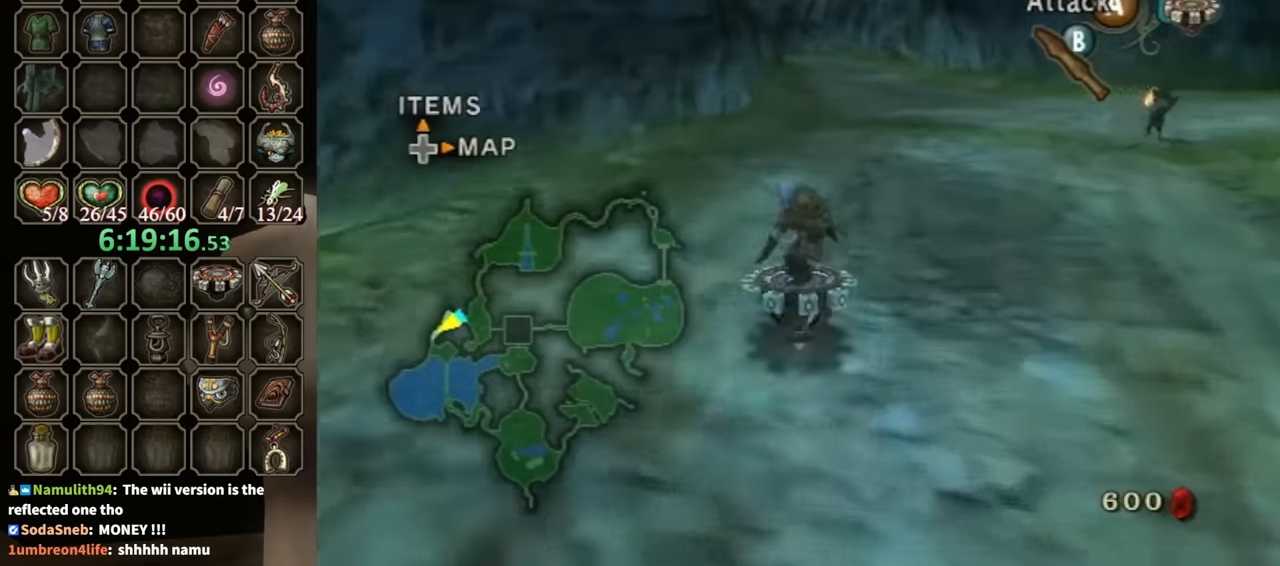
{"buttons": ["R1"], "left_stick": "center", "right_stick": "center", "events": []}
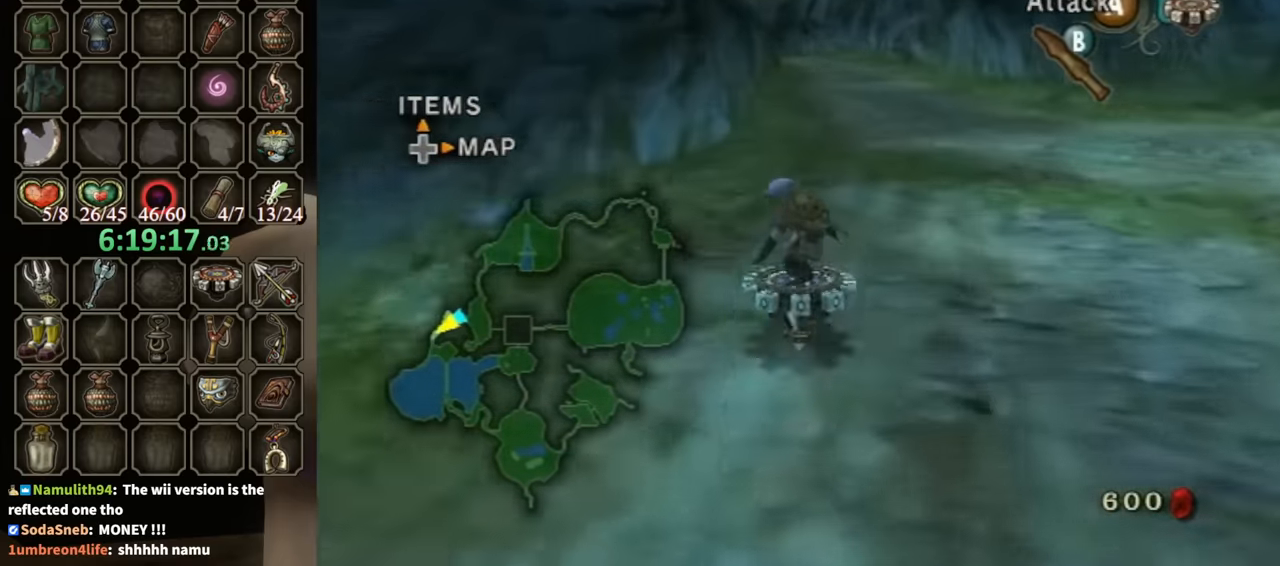
{"buttons": ["R1"], "left_stick": "center", "right_stick": "center", "events": []}
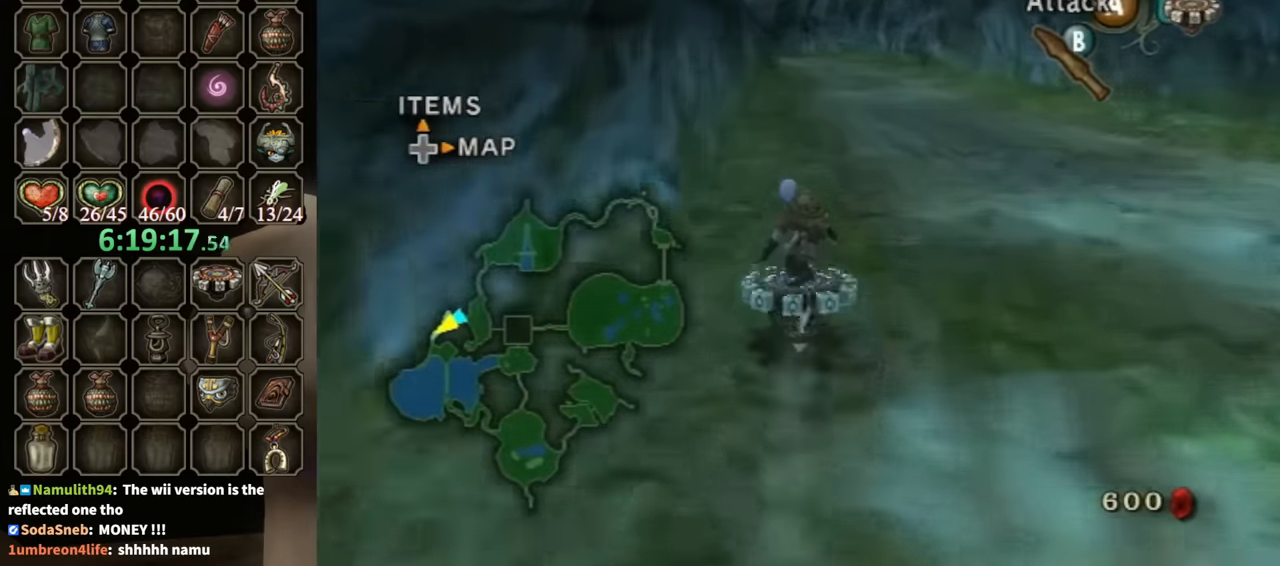
{"buttons": ["R1"], "left_stick": "center", "right_stick": "center", "events": []}
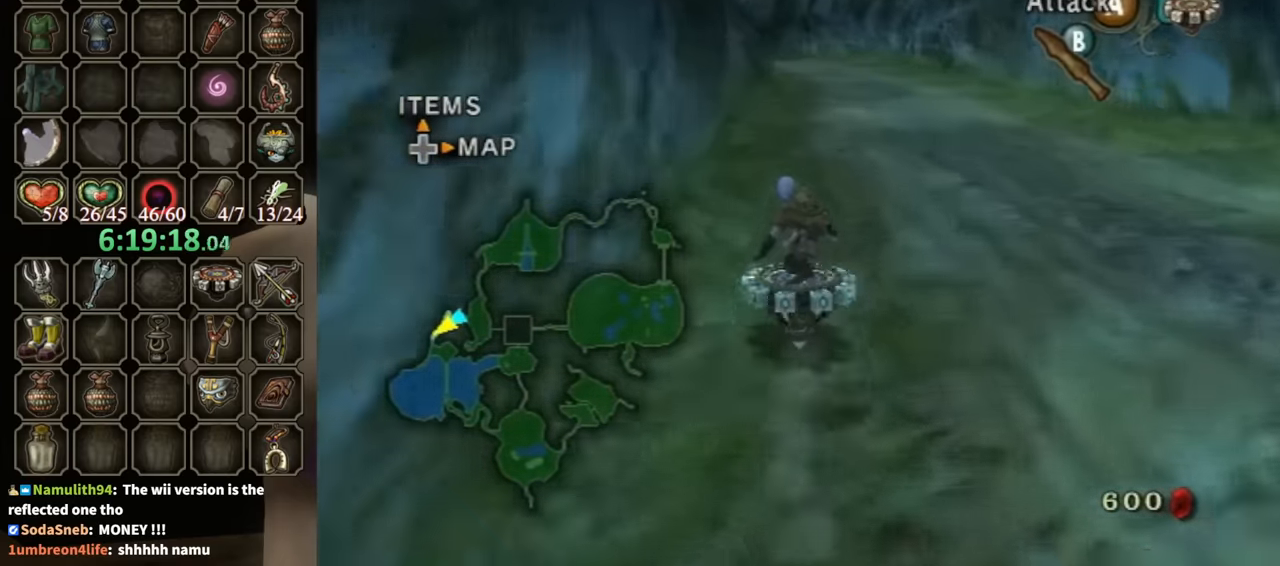
{"buttons": ["R1"], "left_stick": "center", "right_stick": "center", "events": []}
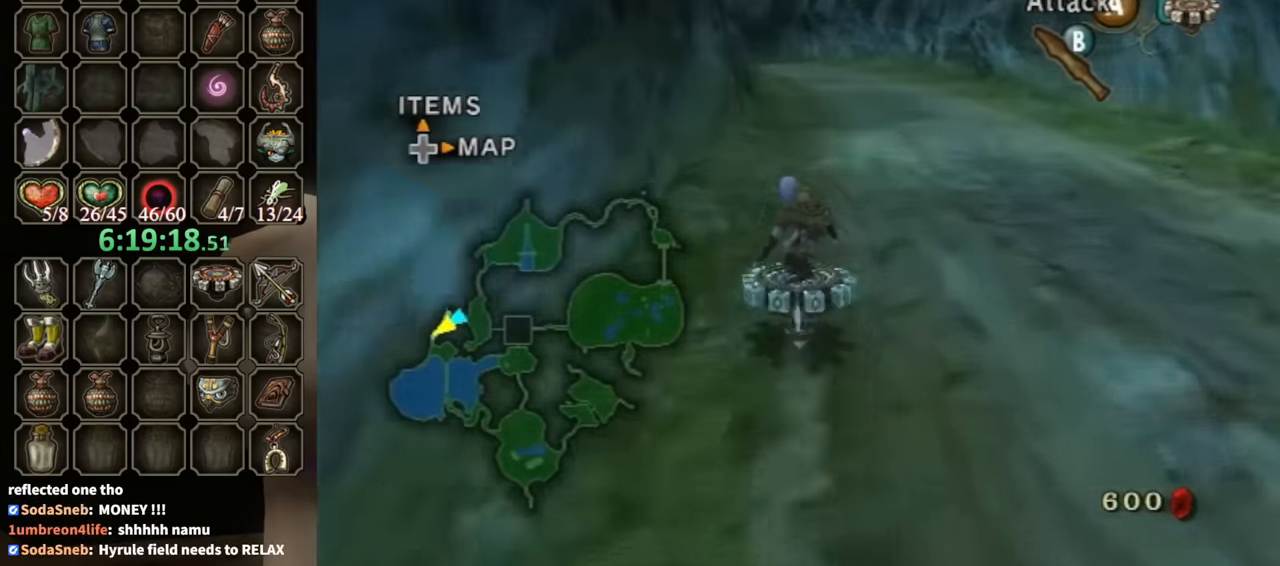
{"buttons": ["R1"], "left_stick": "center", "right_stick": "center", "events": []}
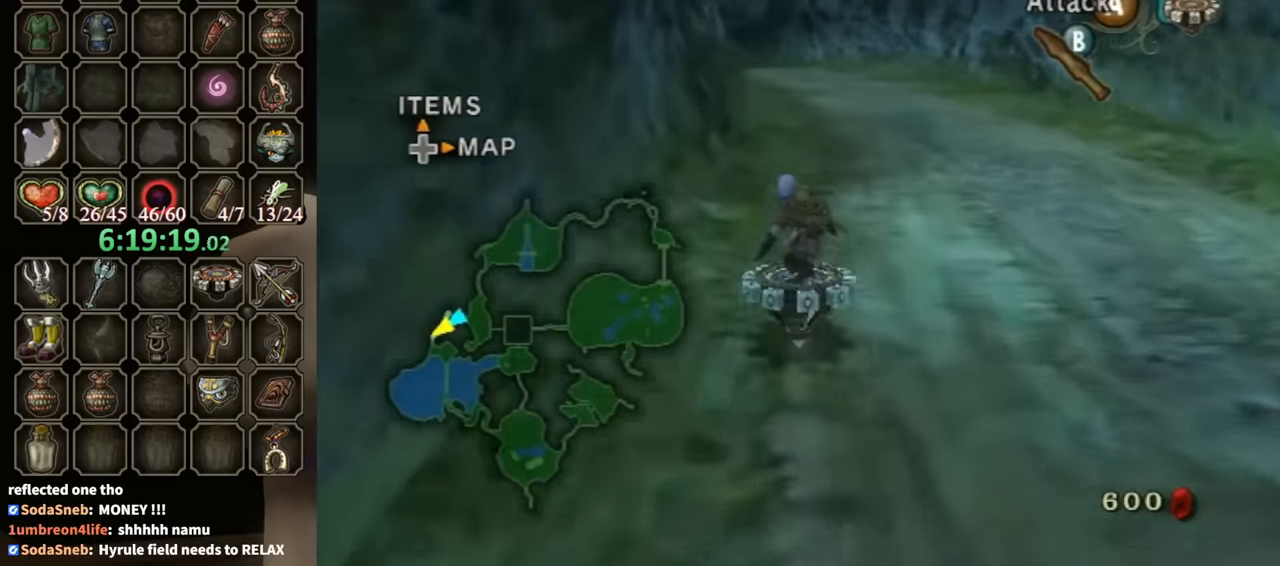
{"buttons": ["R1"], "left_stick": "center", "right_stick": "center", "events": []}
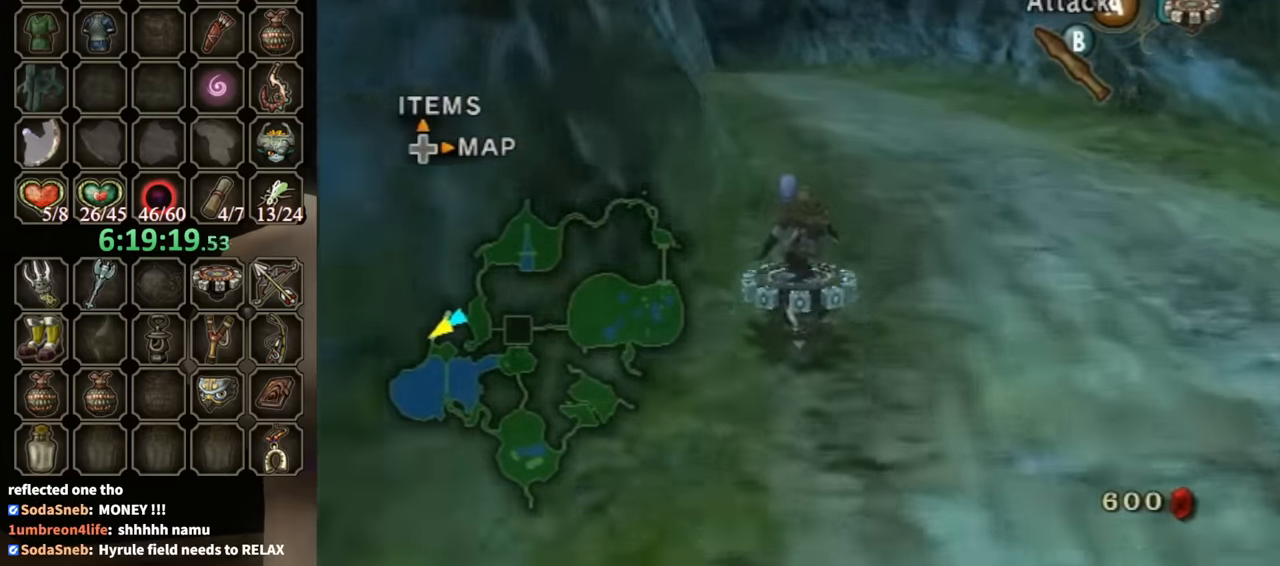
{"buttons": ["R1"], "left_stick": "center", "right_stick": "center", "events": [[367, "left_stick", "left"], [467, "left_stick", "center"]]}